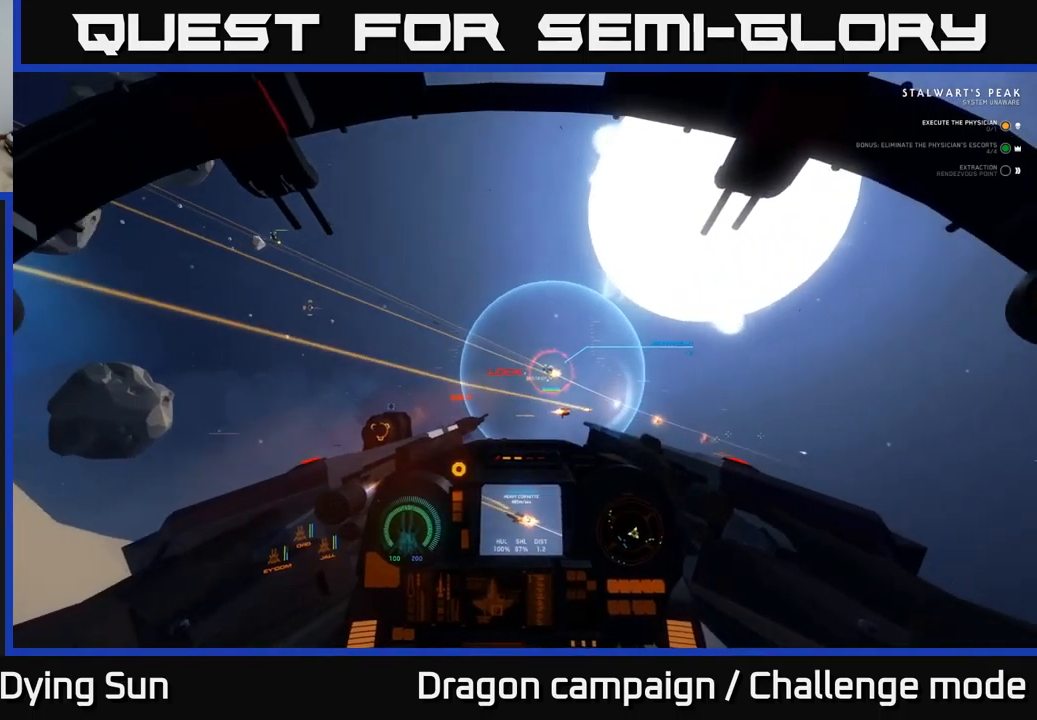
Gameplay with a controller (Xbox layout); each line is a JSON object with the inputs held at the frame after it. "events" lists button and stick changes between this image and that frame as [ms after this image, input, new state], when the widget could be followed in between.
{"buttons": ["L2", "R2"], "left_stick": "center", "right_stick": "center", "events": [[367, "right_stick", "left"], [384, "L2", "down"], [467, "right_stick", "center"]]}
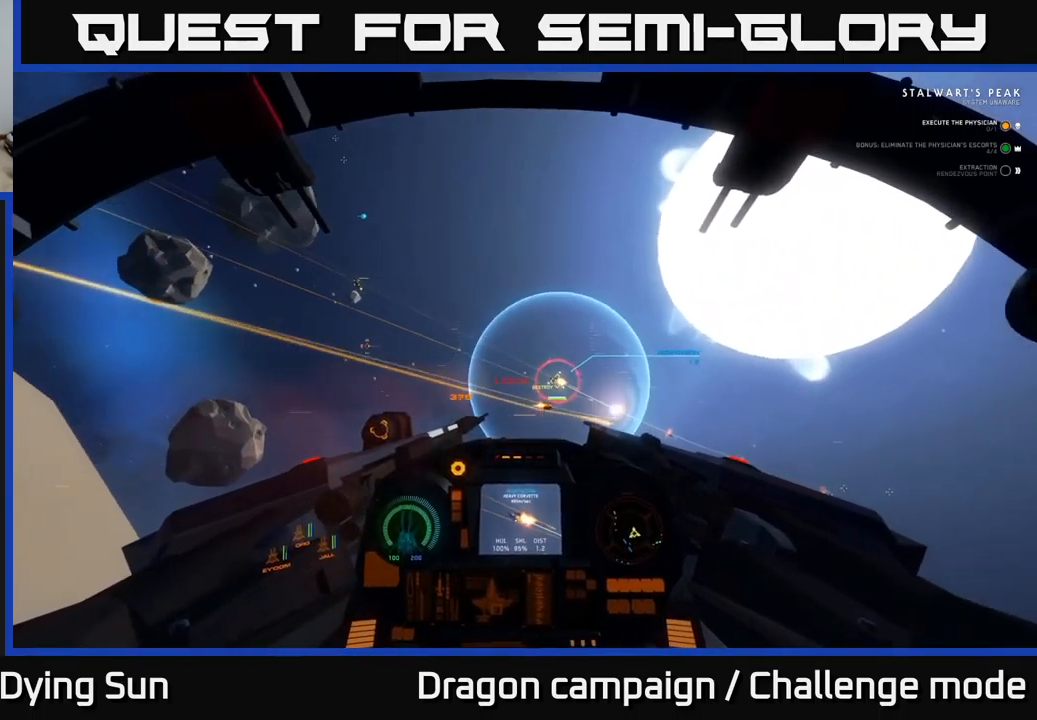
{"buttons": ["L2", "R2"], "left_stick": "center", "right_stick": "up-left", "events": [[134, "right_stick", "left"], [317, "right_stick", "up-left"]]}
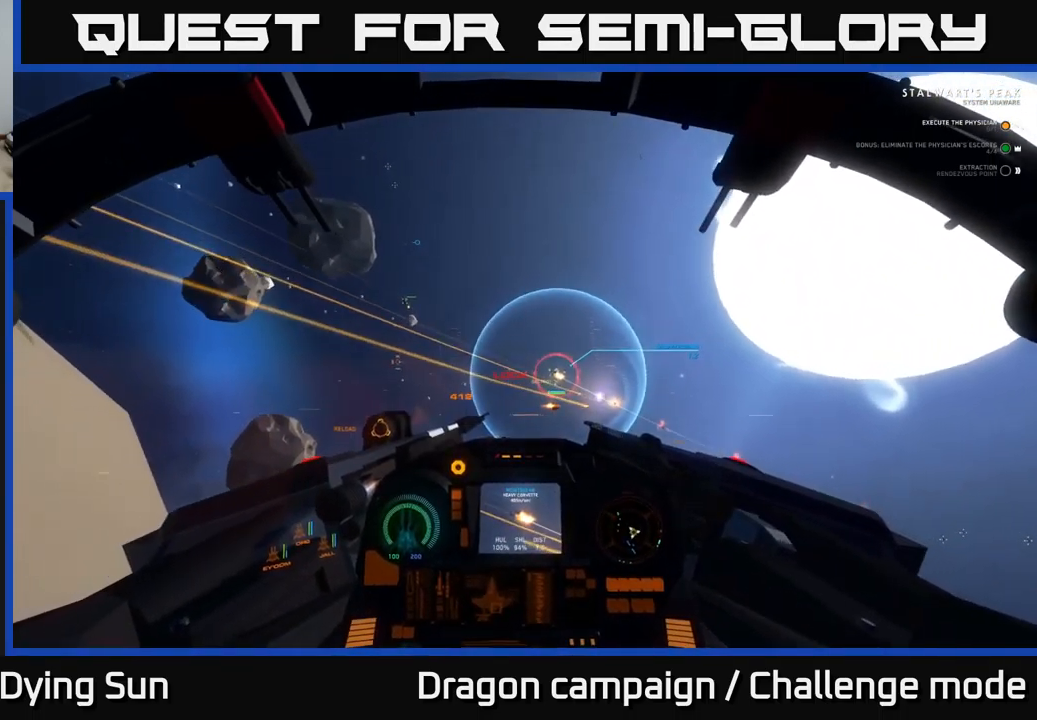
{"buttons": ["L2", "R2"], "left_stick": "center", "right_stick": "down-right", "events": [[67, "L2", "up"], [317, "right_stick", "center"], [367, "L2", "down"], [384, "right_stick", "down-right"]]}
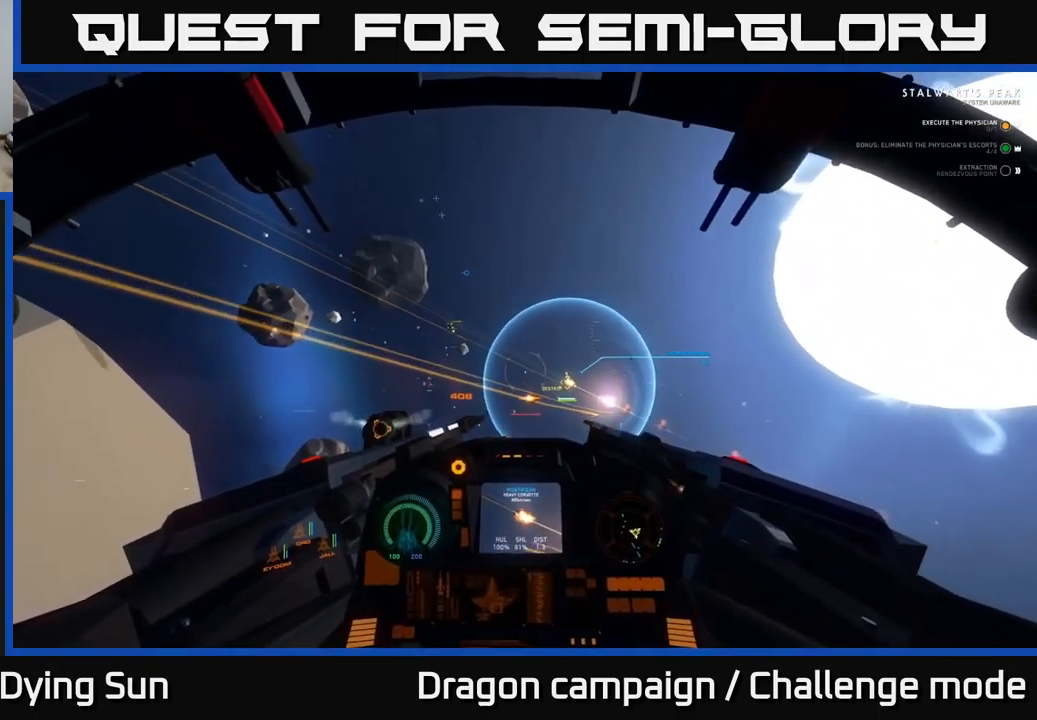
{"buttons": ["L2"], "left_stick": "center", "right_stick": "up-left", "events": [[50, "R2", "up"], [50, "right_stick", "center"], [334, "right_stick", "up-left"]]}
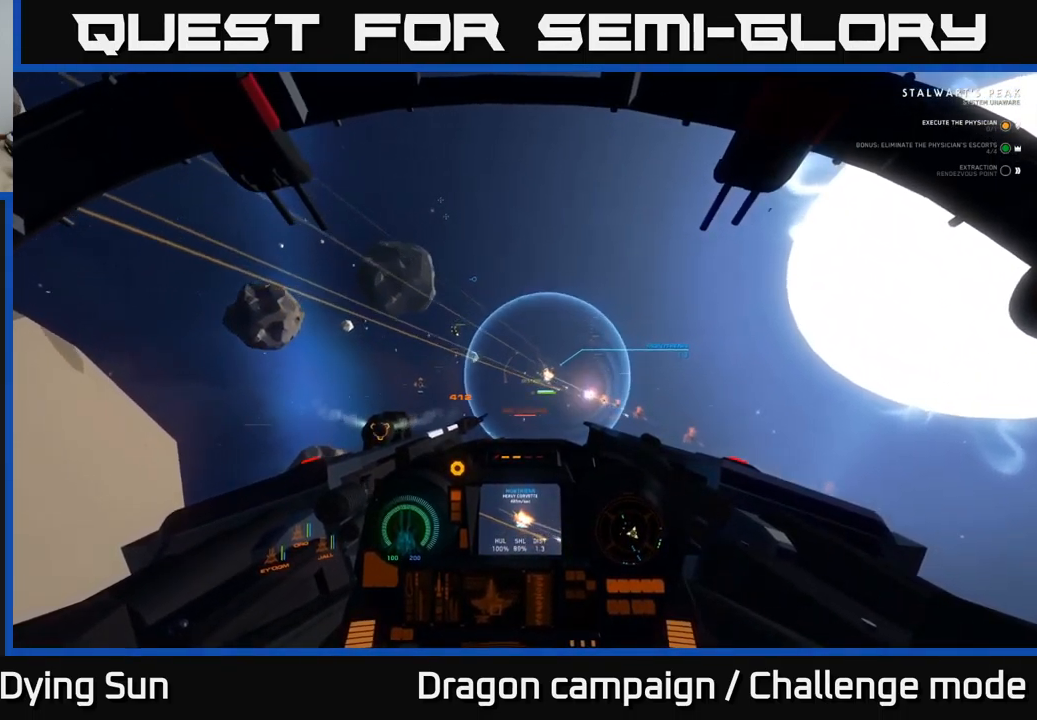
{"buttons": ["L2"], "left_stick": "center", "right_stick": "center", "events": [[50, "right_stick", "down"], [150, "right_stick", "center"], [200, "right_stick", "up-left"], [417, "right_stick", "center"]]}
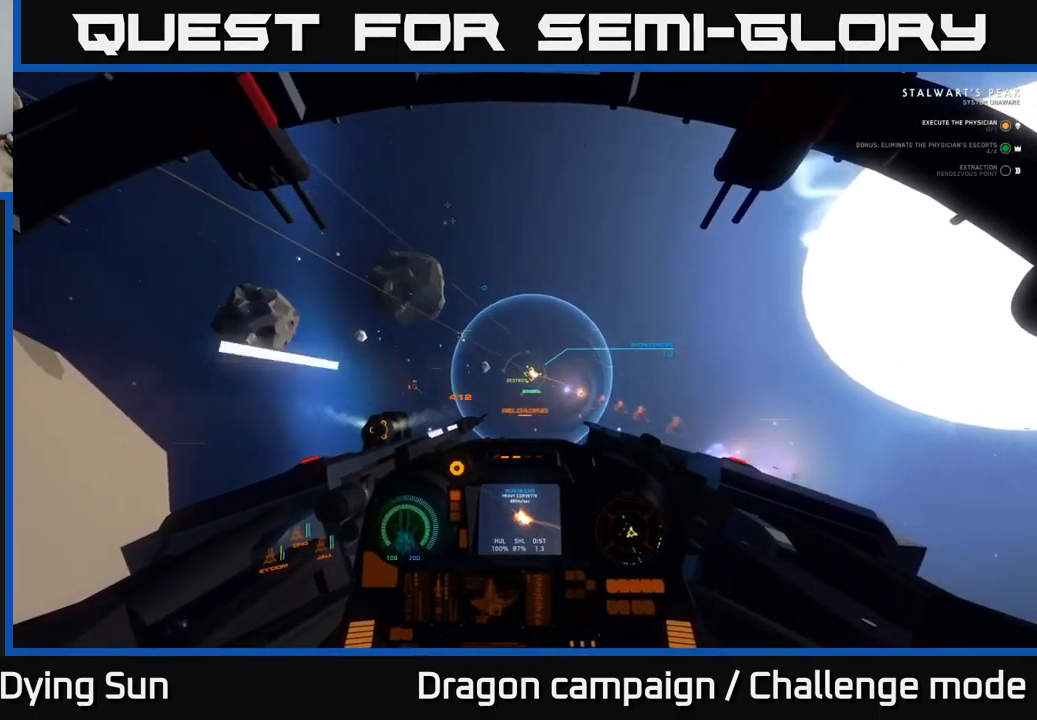
{"buttons": ["L2"], "left_stick": "center", "right_stick": "center", "events": [[84, "right_stick", "left"], [317, "right_stick", "up-left"], [500, "right_stick", "center"]]}
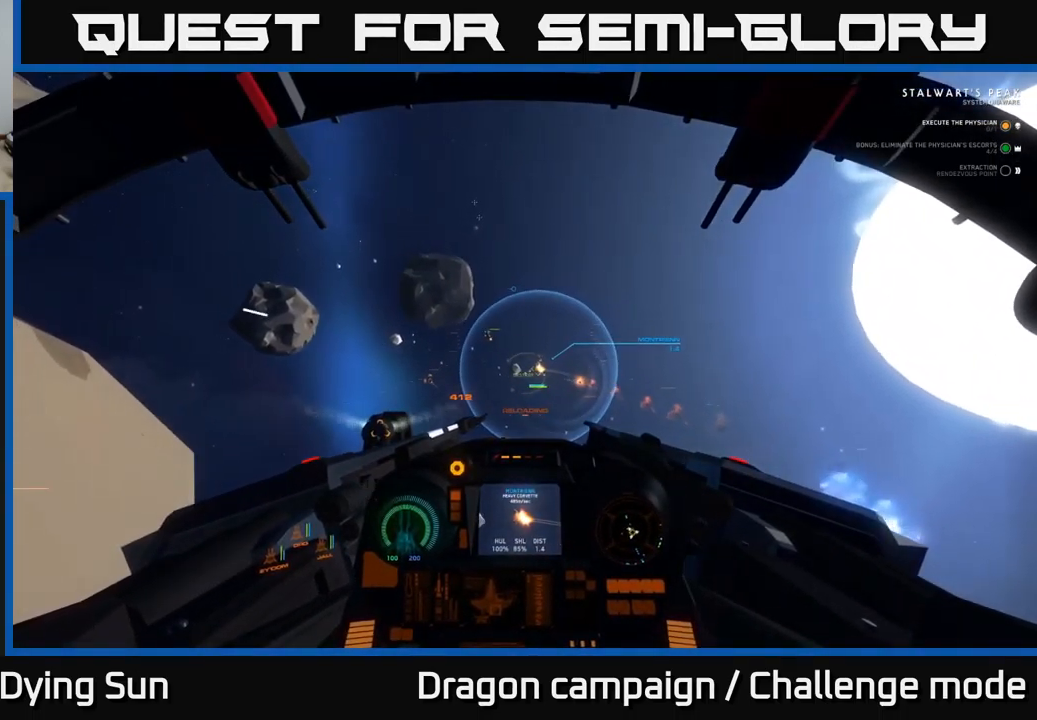
{"buttons": ["L2"], "left_stick": "center", "right_stick": "up-left", "events": [[367, "right_stick", "up-left"]]}
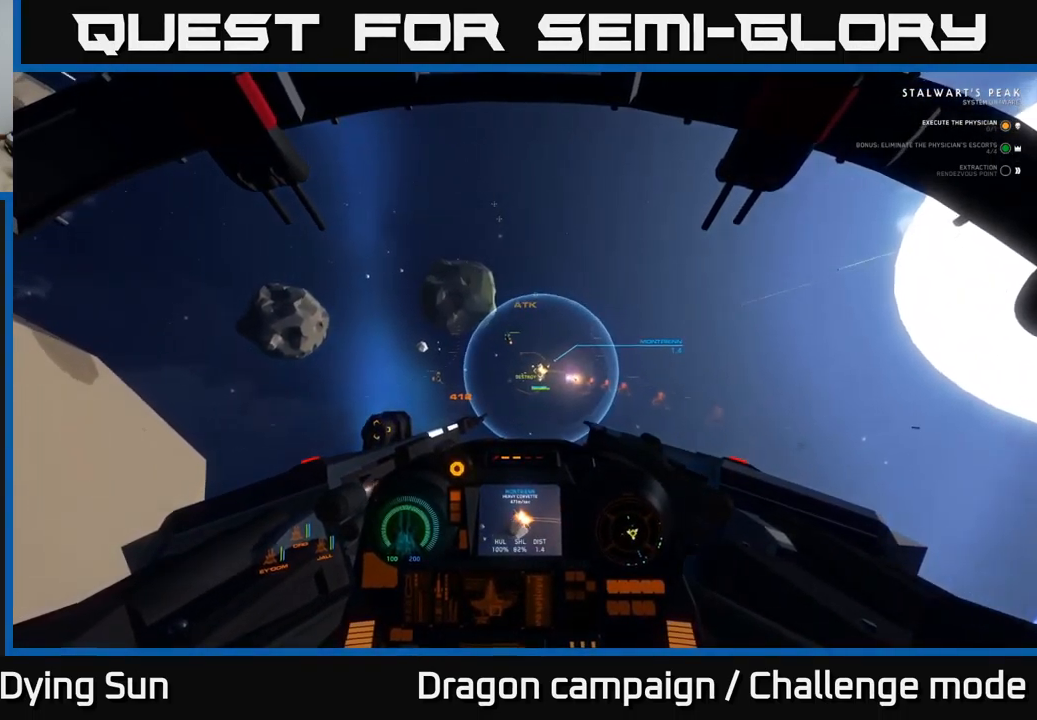
{"buttons": ["L2"], "left_stick": "center", "right_stick": "left", "events": [[50, "right_stick", "center"], [434, "right_stick", "left"]]}
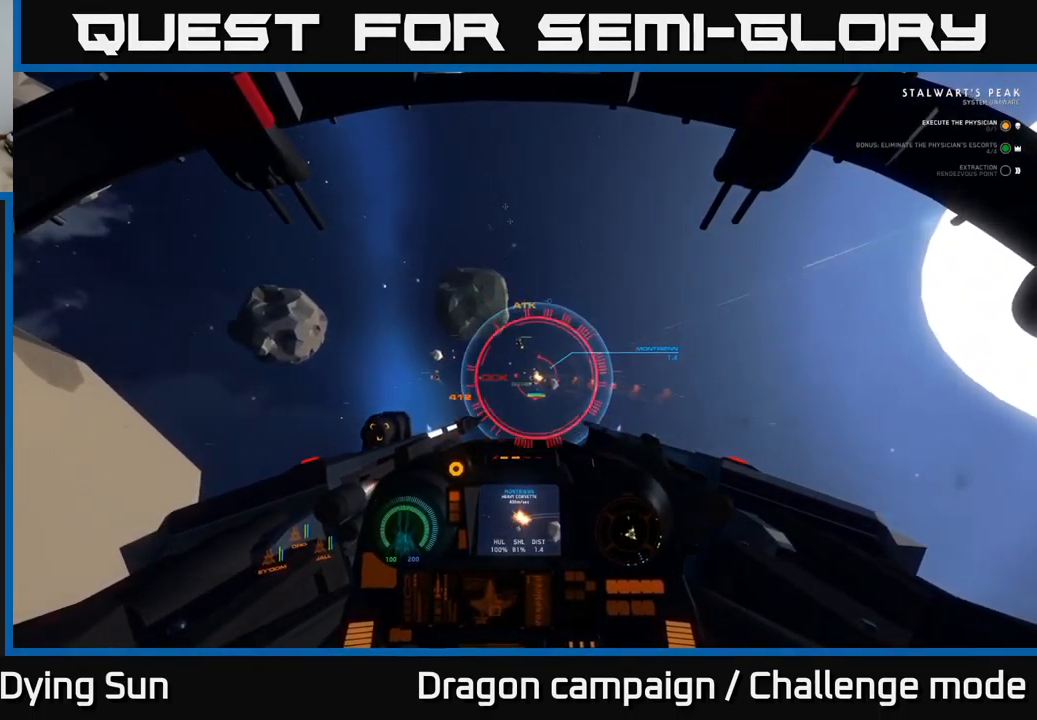
{"buttons": ["L2", "R2"], "left_stick": "center", "right_stick": "down-left", "events": [[100, "right_stick", "center"], [284, "R2", "down"], [450, "right_stick", "down-left"]]}
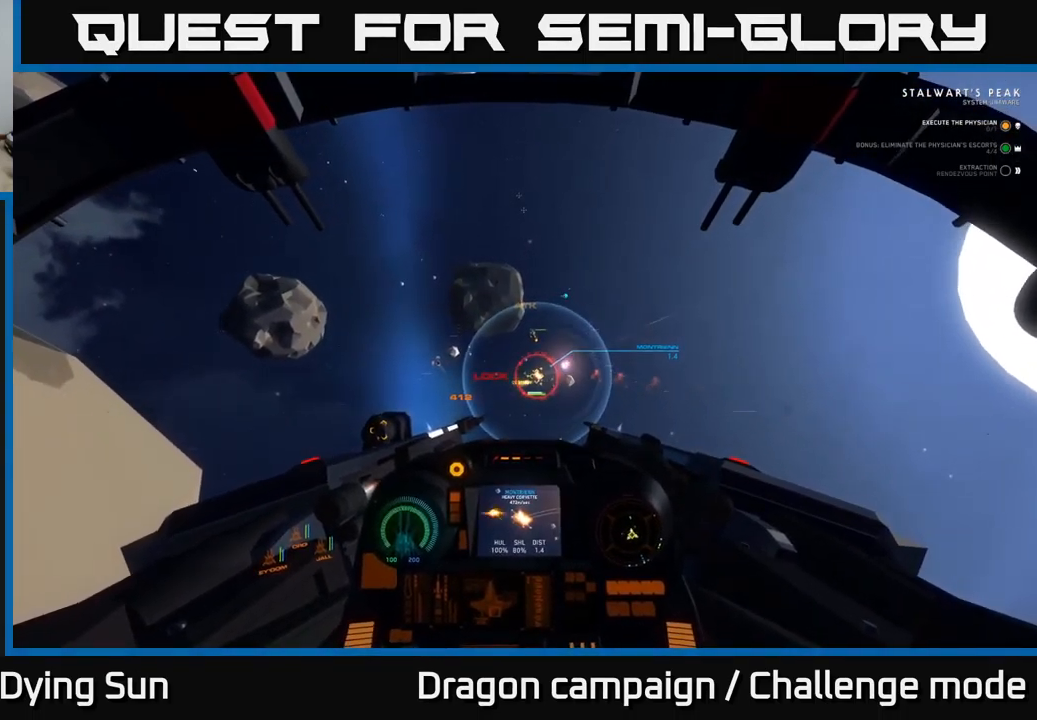
{"buttons": ["L2", "R2"], "left_stick": "center", "right_stick": "center", "events": [[33, "right_stick", "left"], [216, "right_stick", "center"], [400, "right_stick", "left"], [516, "right_stick", "center"]]}
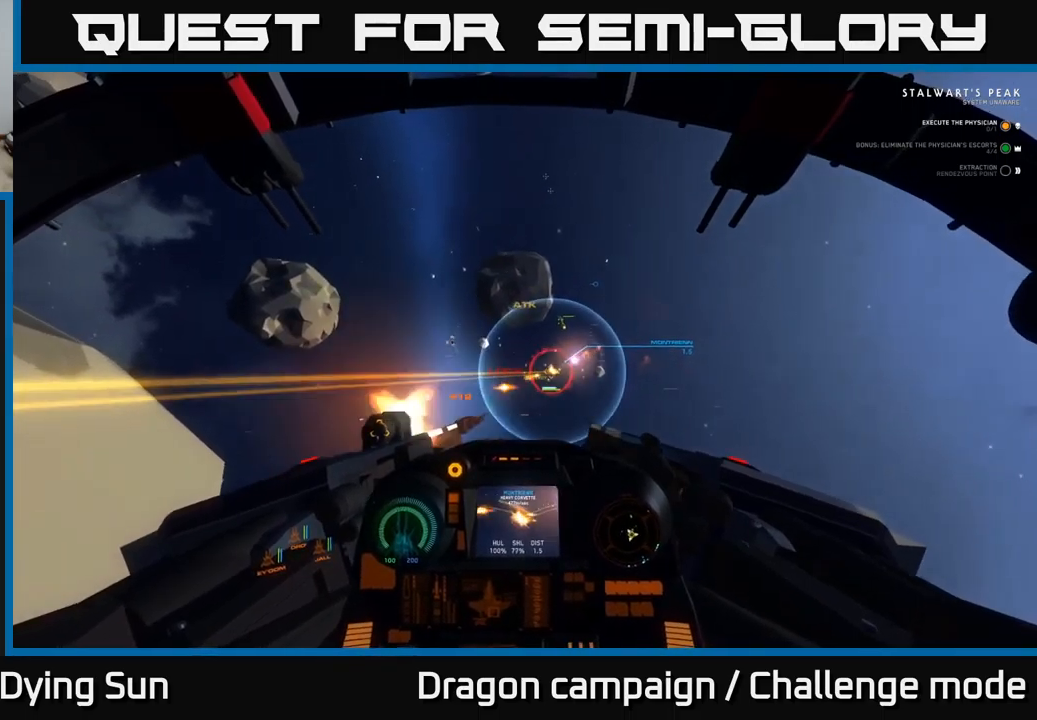
{"buttons": ["L2", "R2"], "left_stick": "center", "right_stick": "center", "events": [[217, "right_stick", "right"], [284, "right_stick", "down-right"], [400, "right_stick", "center"]]}
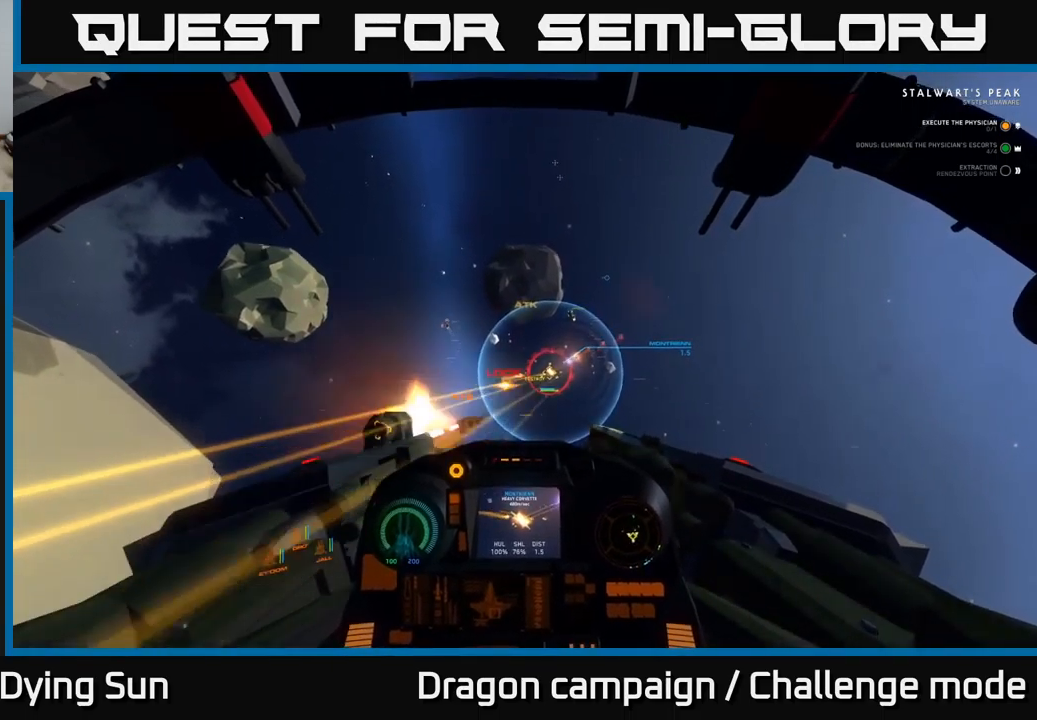
{"buttons": ["L2", "R2"], "left_stick": "center", "right_stick": "left", "events": [[100, "right_stick", "right"], [167, "right_stick", "down-right"], [267, "right_stick", "center"], [500, "right_stick", "left"]]}
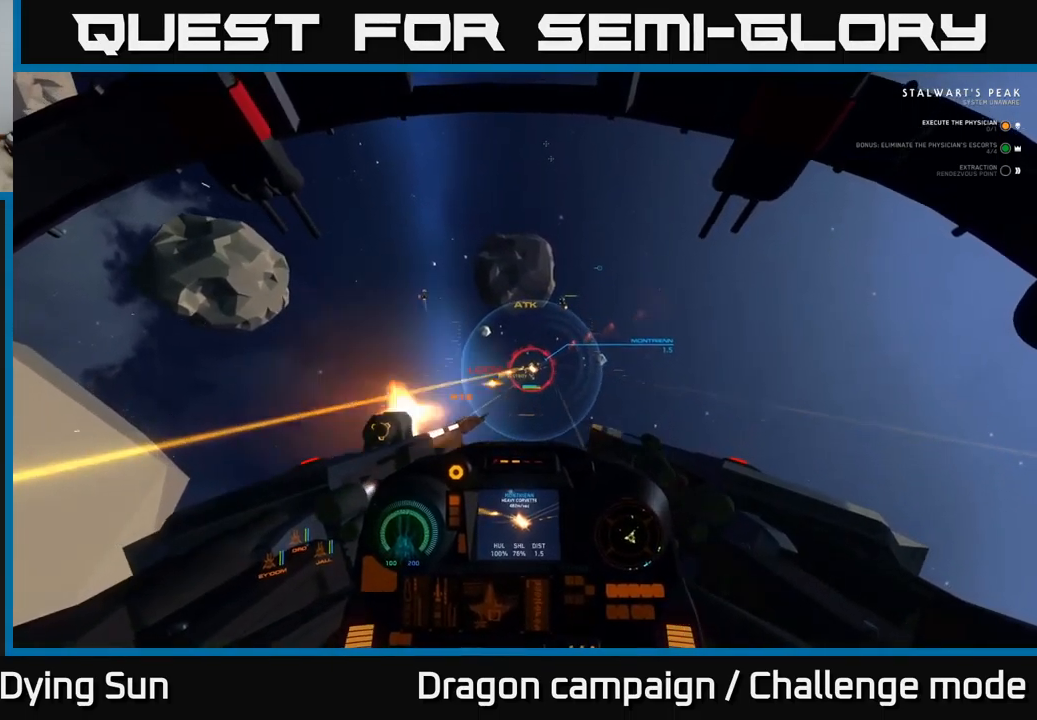
{"buttons": ["L2", "R2"], "left_stick": "center", "right_stick": "down", "events": [[217, "right_stick", "center"], [450, "right_stick", "down"]]}
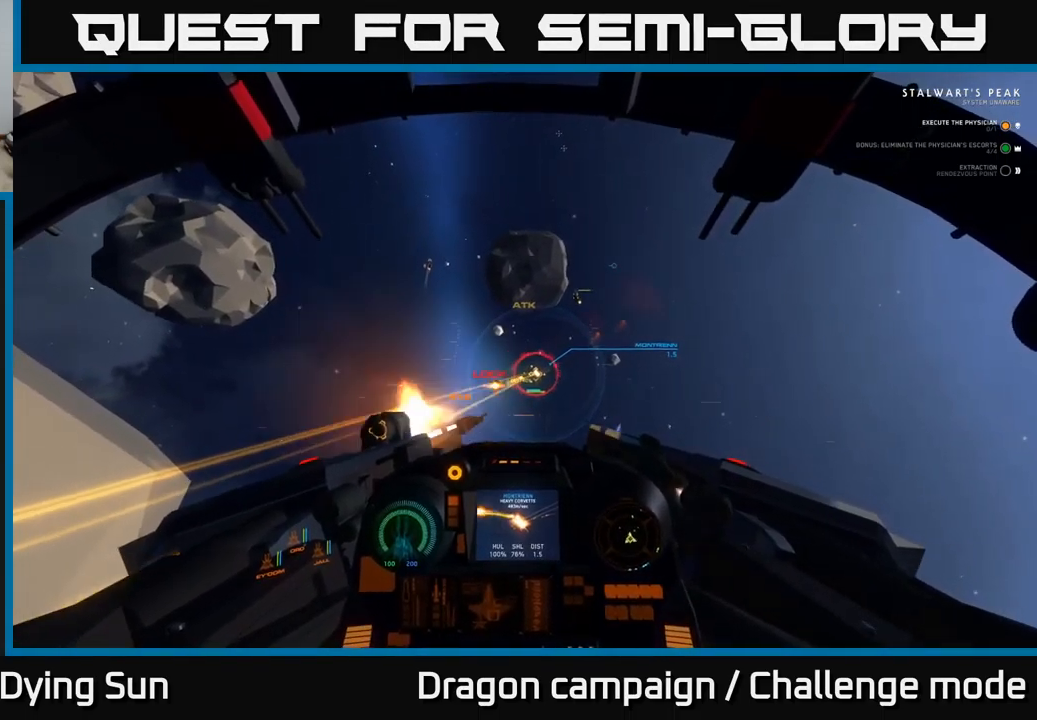
{"buttons": ["L2", "R2"], "left_stick": "center", "right_stick": "center", "events": [[100, "right_stick", "center"], [300, "right_stick", "down"], [450, "right_stick", "center"]]}
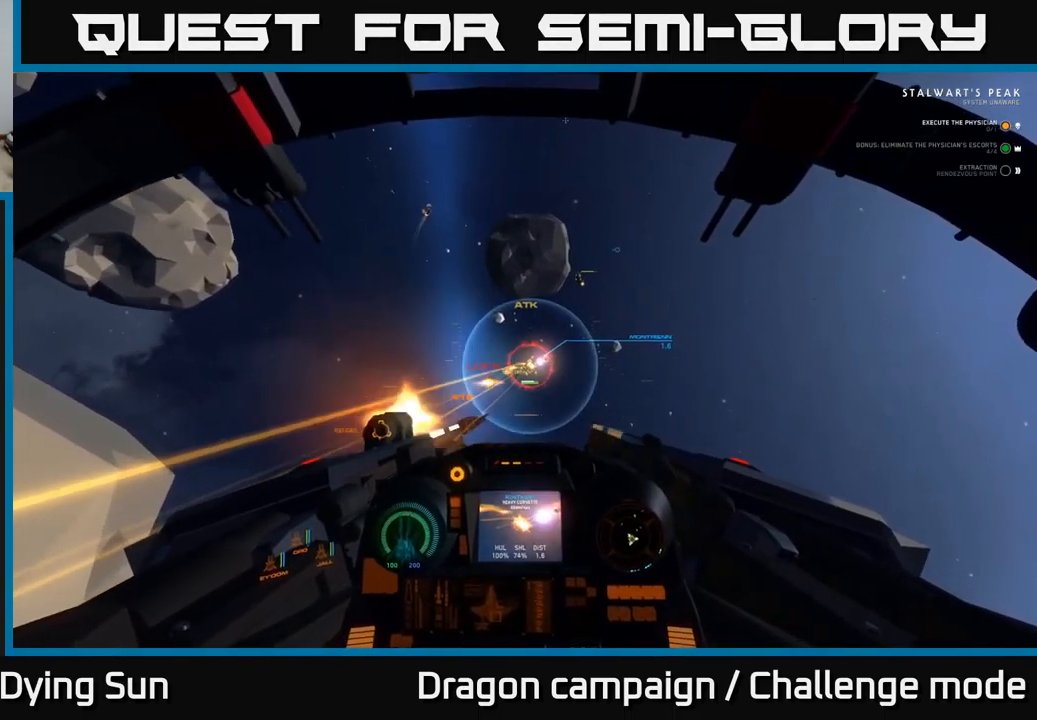
{"buttons": ["L2", "R2"], "left_stick": "center", "right_stick": "center", "events": [[167, "right_stick", "up-left"], [267, "right_stick", "center"]]}
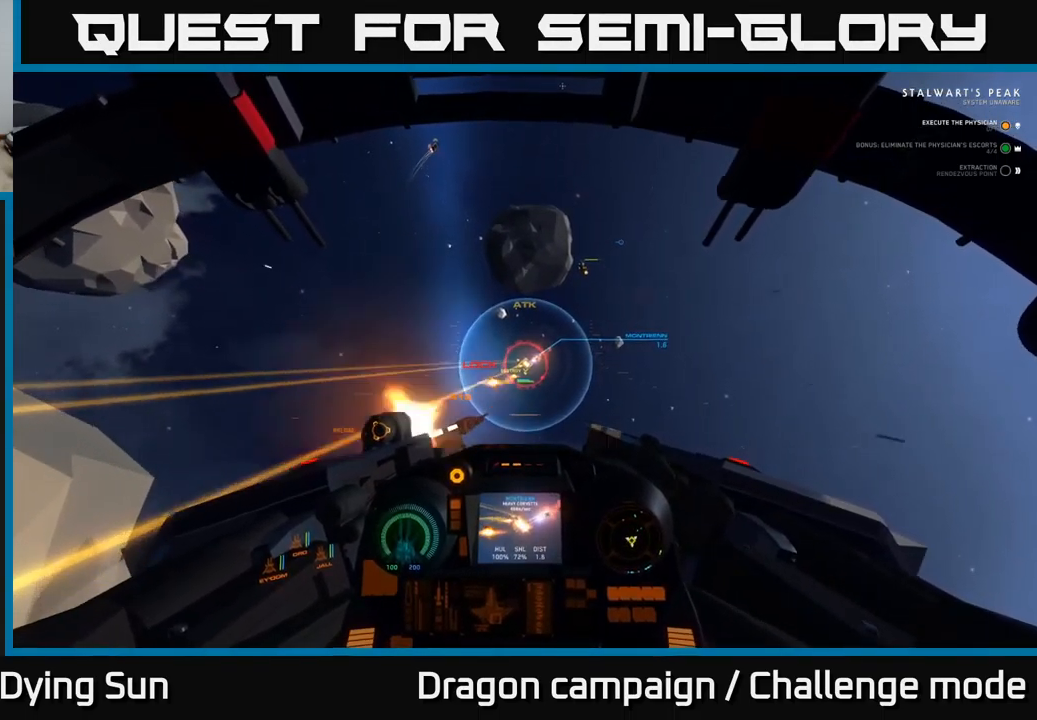
{"buttons": ["L2", "R2"], "left_stick": "center", "right_stick": "center", "events": []}
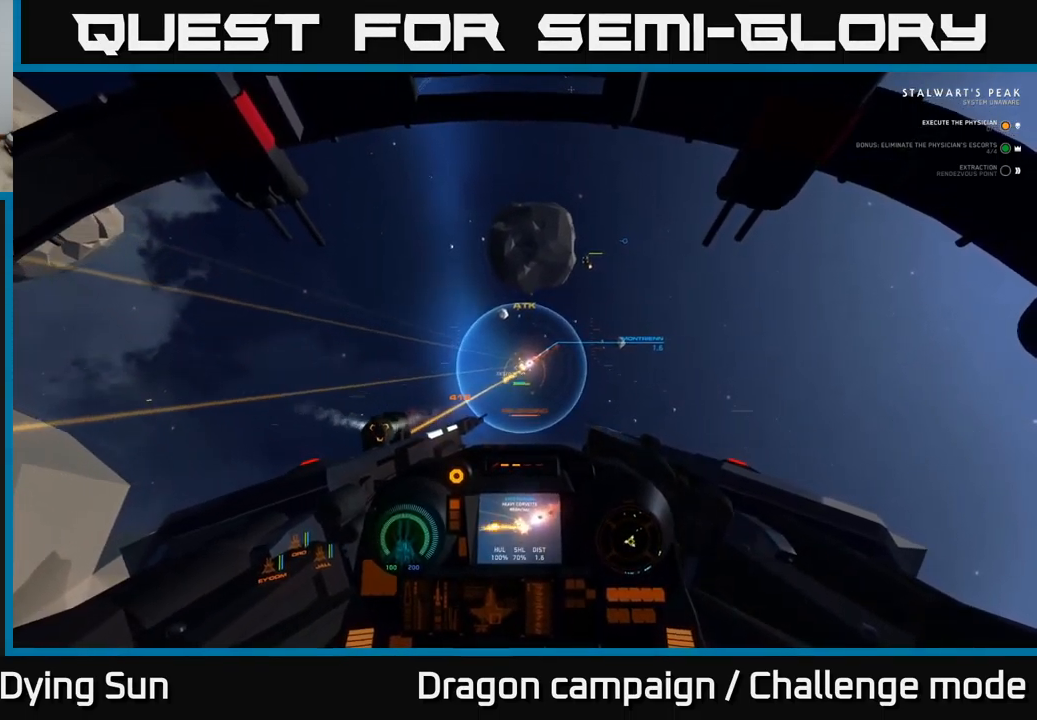
{"buttons": ["L2", "R2"], "left_stick": "center", "right_stick": "center", "events": []}
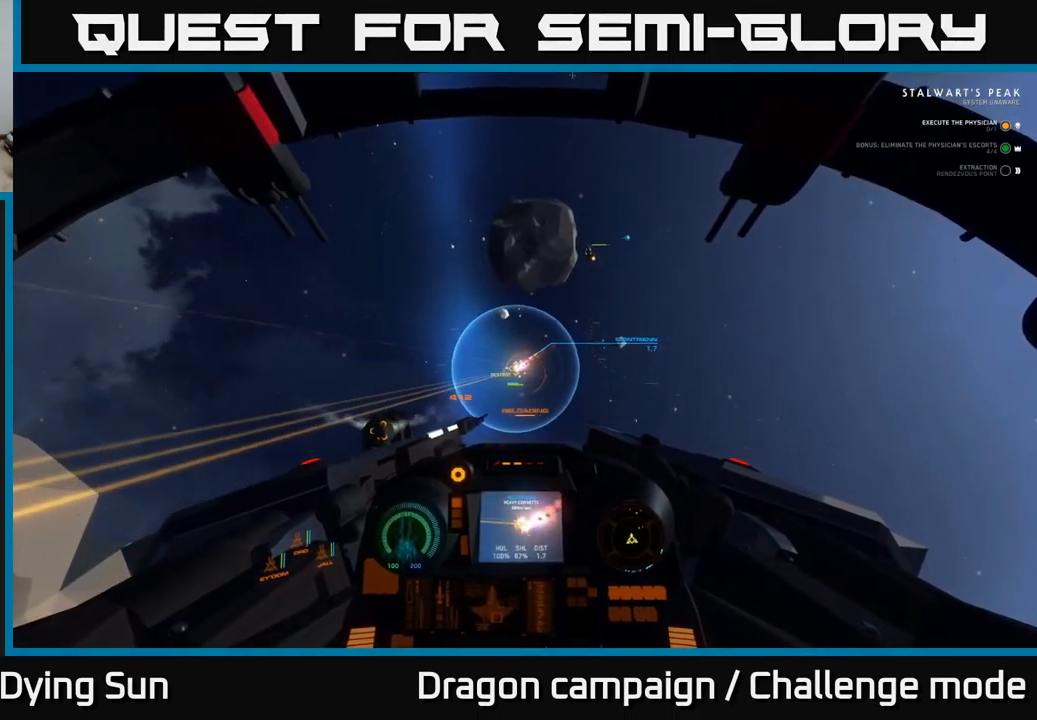
{"buttons": ["L2", "R2"], "left_stick": "center", "right_stick": "center", "events": [[150, "right_stick", "left"], [350, "right_stick", "center"]]}
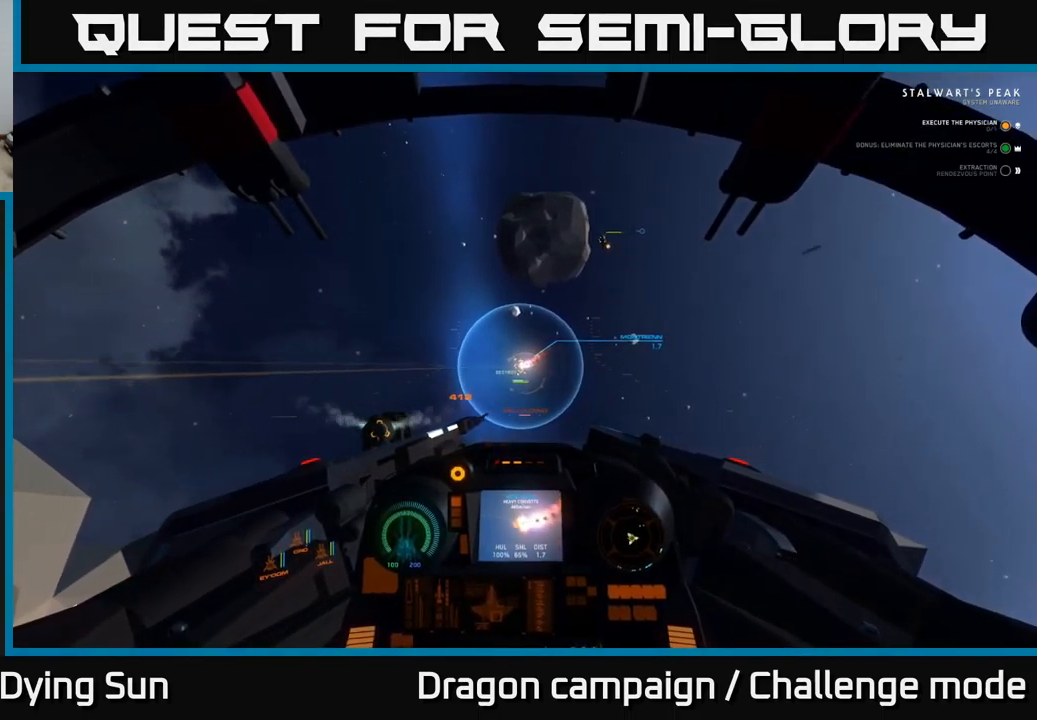
{"buttons": ["L2", "R2"], "left_stick": "center", "right_stick": "center", "events": [[184, "right_stick", "up-left"], [334, "right_stick", "center"]]}
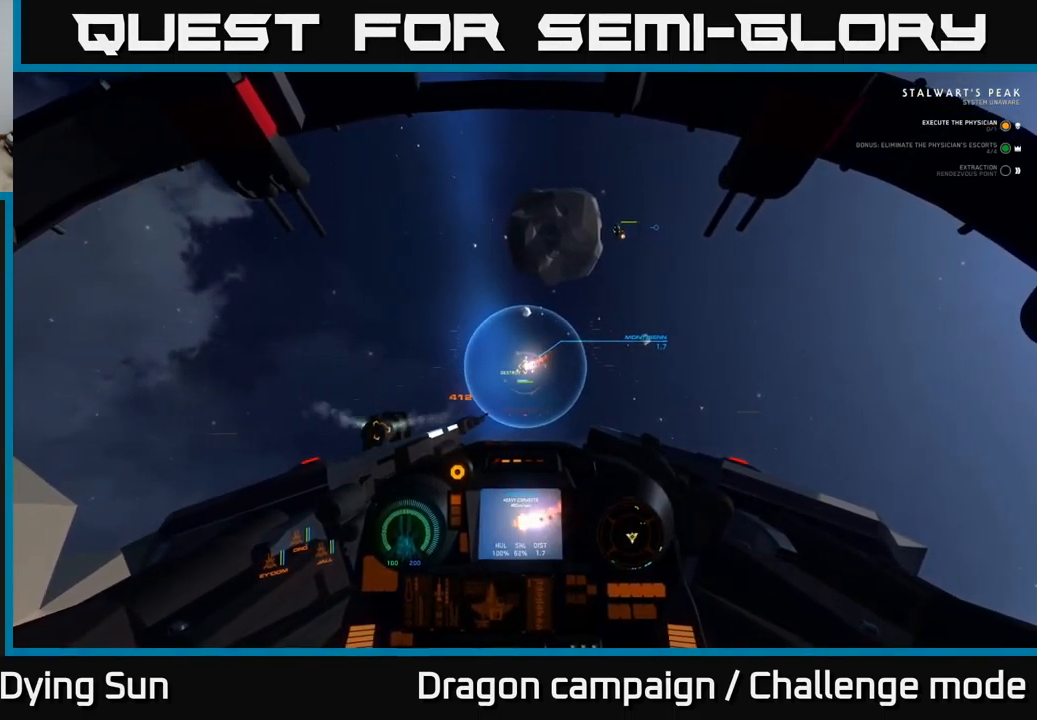
{"buttons": ["L2"], "left_stick": "center", "right_stick": "center", "events": [[67, "R2", "up"]]}
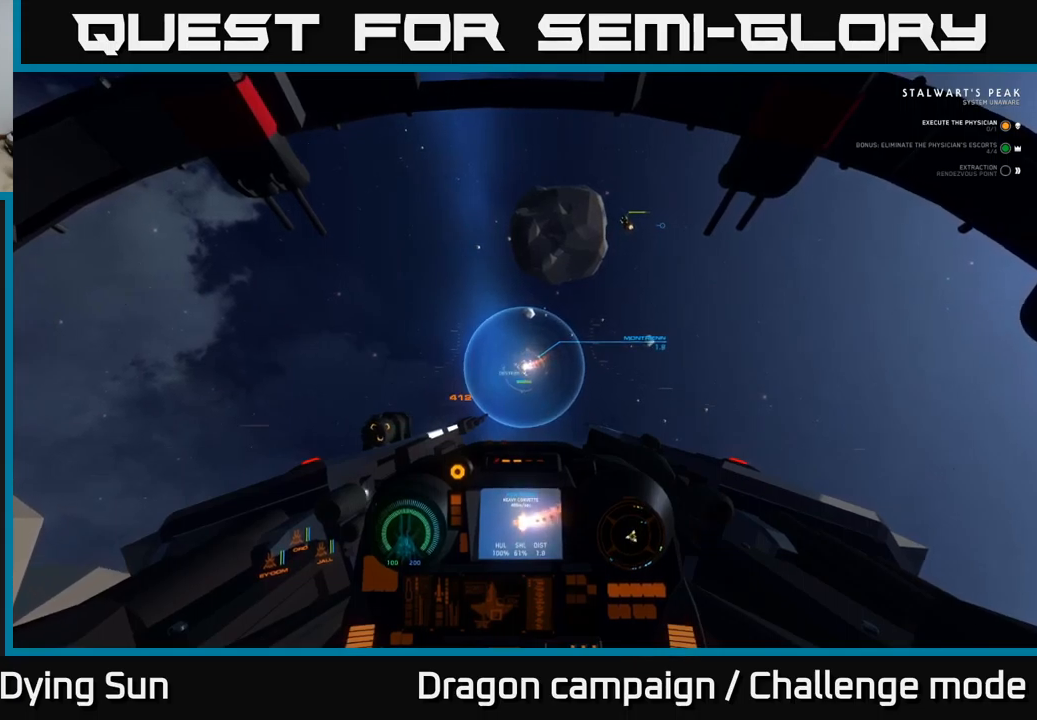
{"buttons": ["L2"], "left_stick": "center", "right_stick": "center", "events": [[33, "right_stick", "up-left"], [117, "right_stick", "center"], [350, "right_stick", "up-left"], [450, "right_stick", "center"]]}
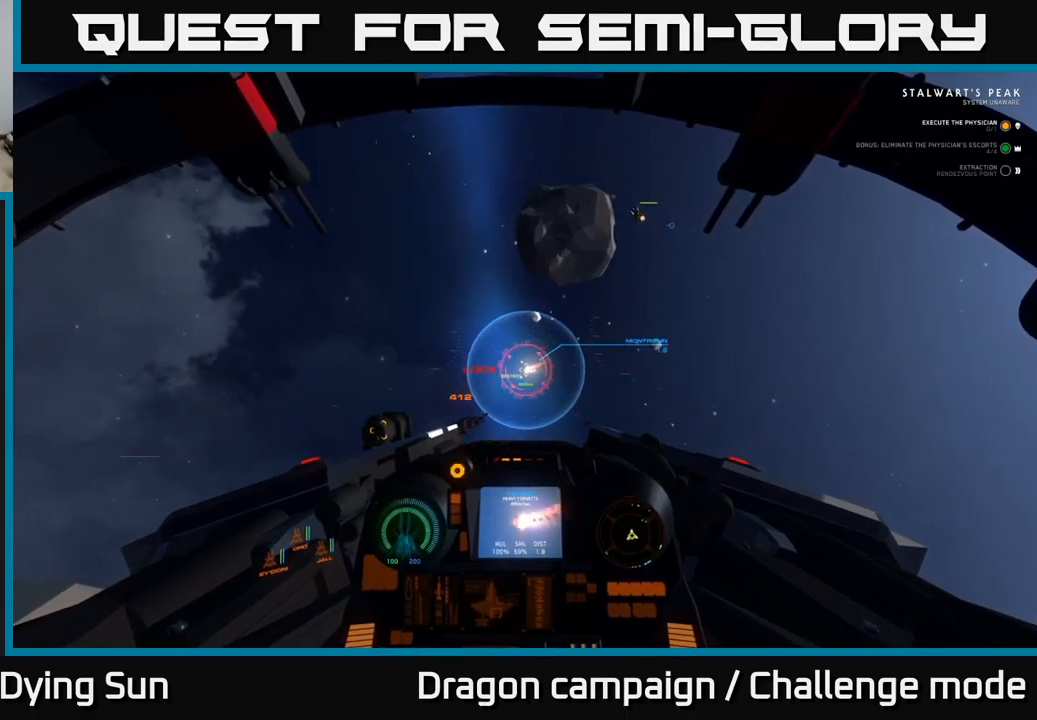
{"buttons": ["L2", "R2"], "left_stick": "center", "right_stick": "center", "events": [[100, "R2", "down"]]}
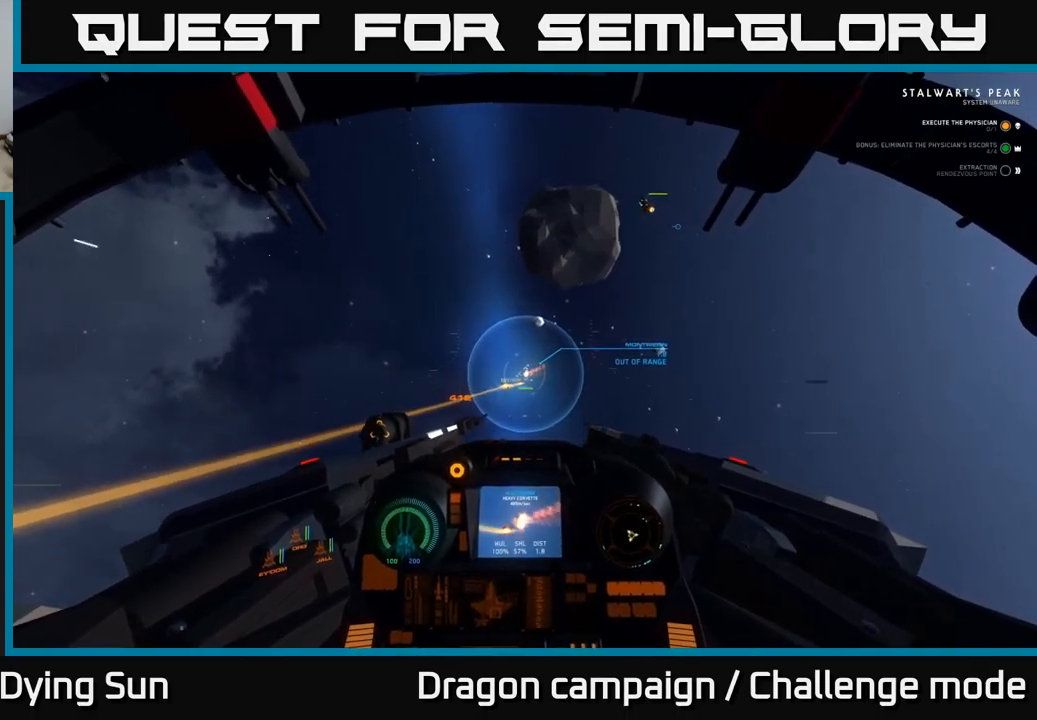
{"buttons": ["L2", "R2"], "left_stick": "center", "right_stick": "center", "events": []}
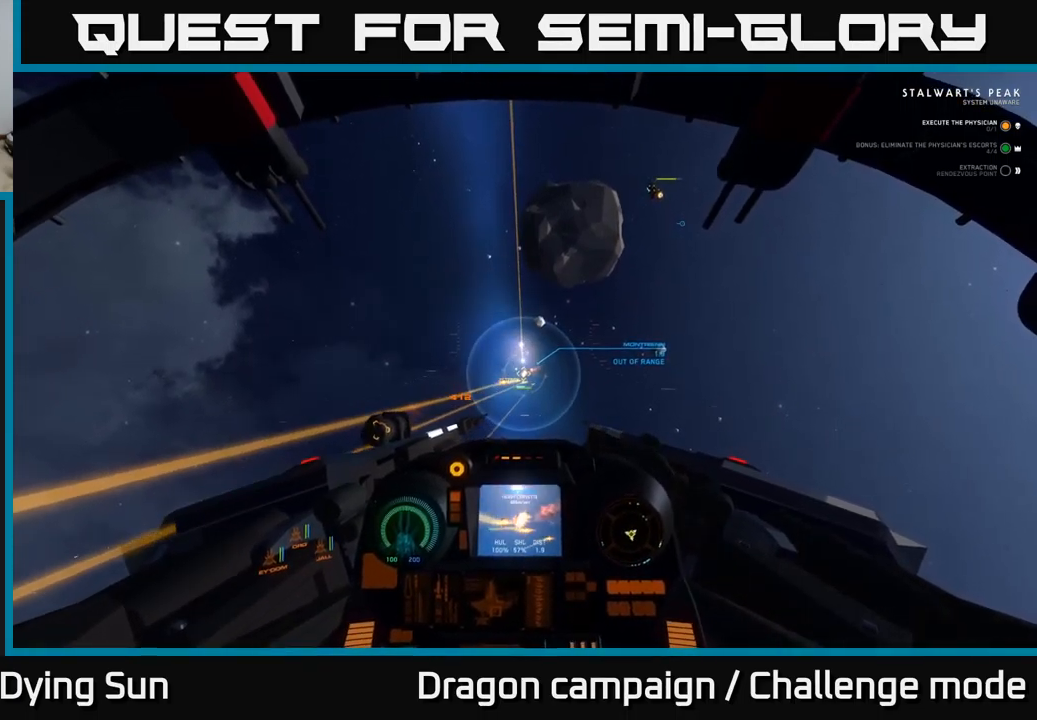
{"buttons": ["L2", "R2"], "left_stick": "center", "right_stick": "center", "events": [[83, "right_stick", "down-left"], [200, "right_stick", "center"]]}
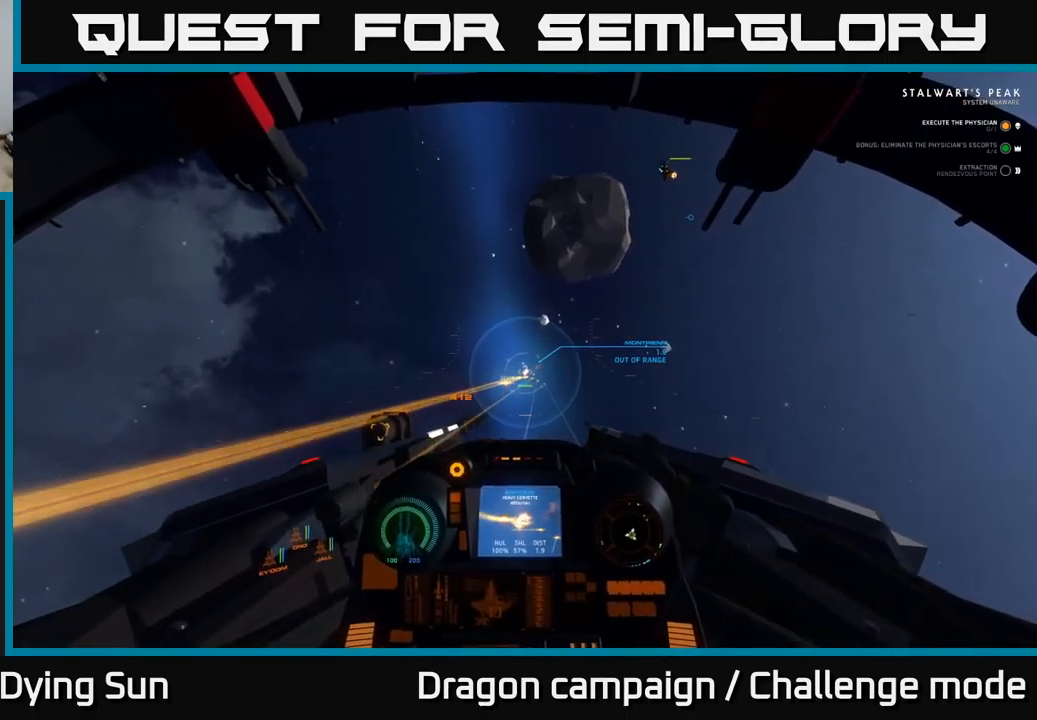
{"buttons": ["L2", "R2"], "left_stick": "center", "right_stick": "center", "events": []}
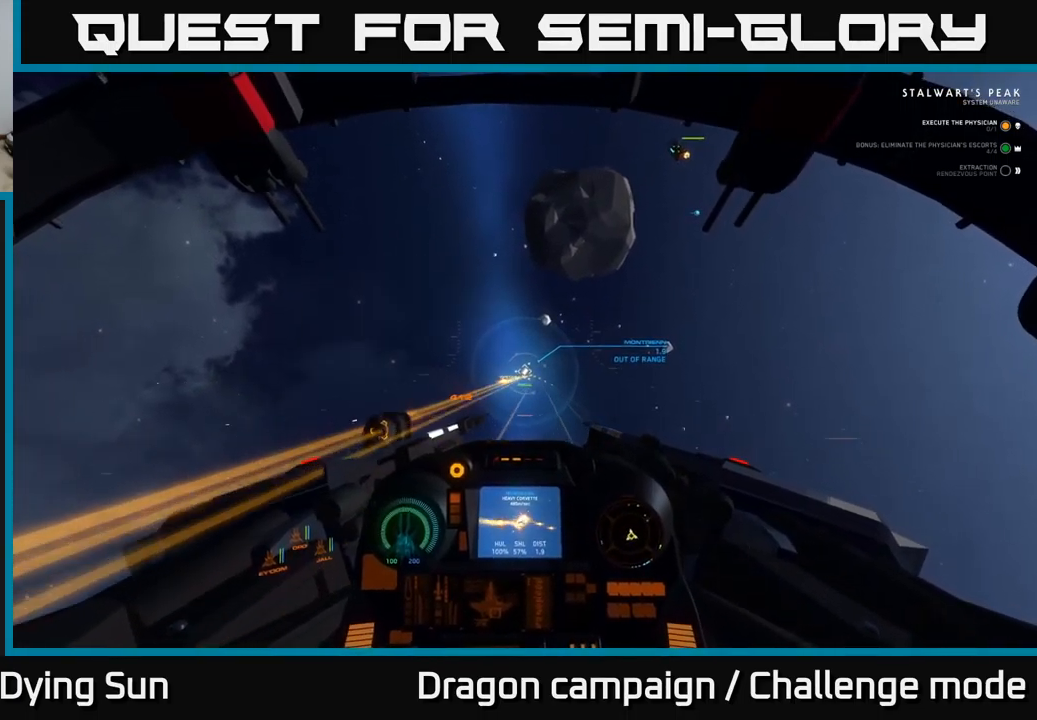
{"buttons": ["L2", "R2"], "left_stick": "center", "right_stick": "center", "events": [[267, "right_stick", "left"], [400, "right_stick", "center"]]}
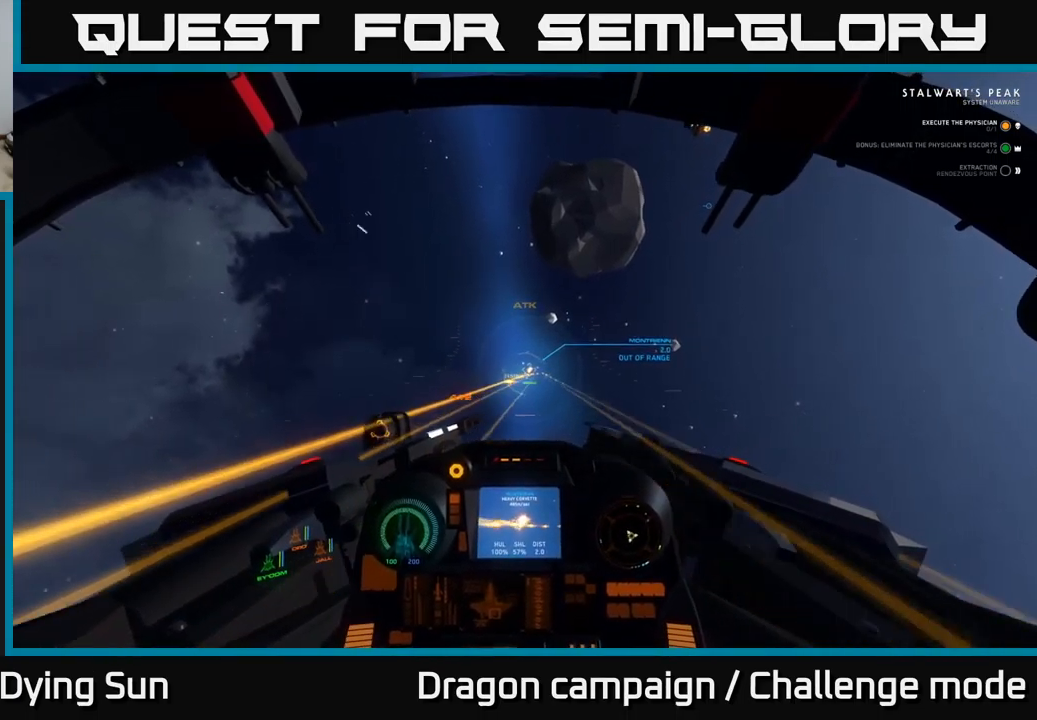
{"buttons": ["L2", "R2"], "left_stick": "center", "right_stick": "center", "events": []}
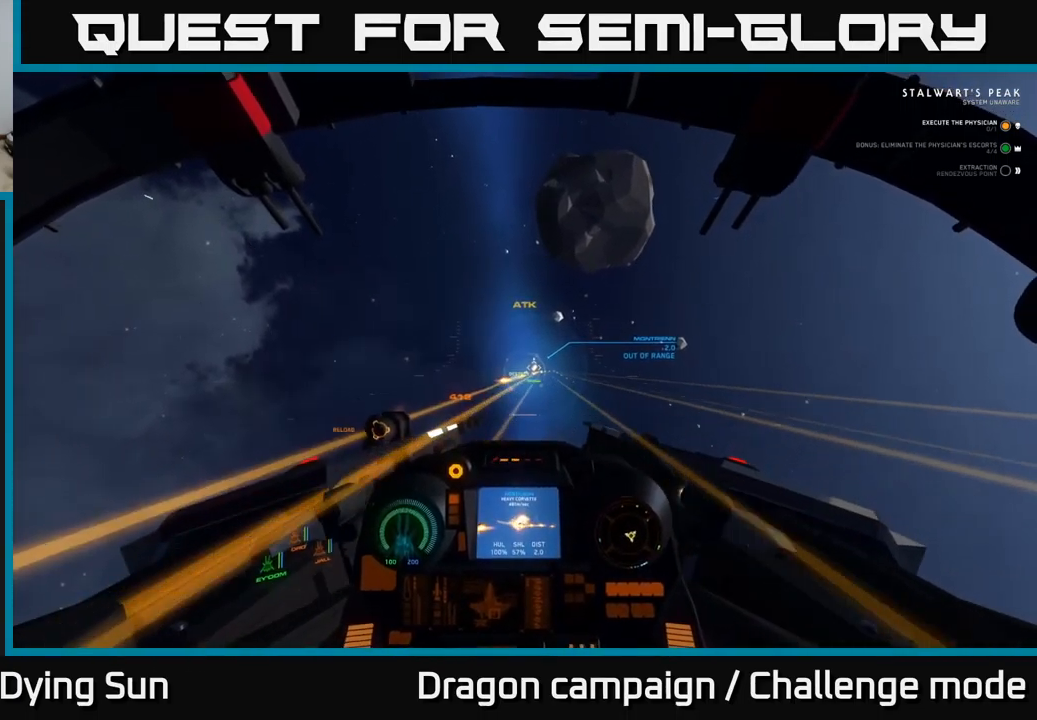
{"buttons": ["L2", "R2"], "left_stick": "center", "right_stick": "right", "events": [[33, "right_stick", "up-right"], [133, "right_stick", "center"], [333, "right_stick", "right"]]}
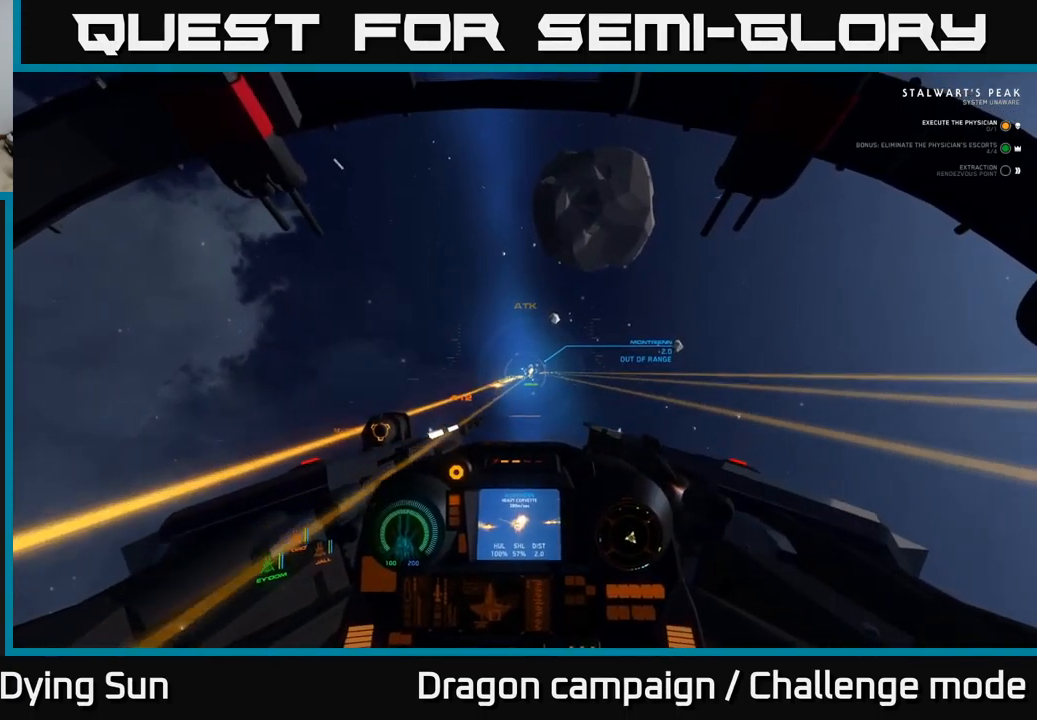
{"buttons": ["L2", "R2"], "left_stick": "center", "right_stick": "down", "events": [[83, "right_stick", "center"], [417, "right_stick", "down"]]}